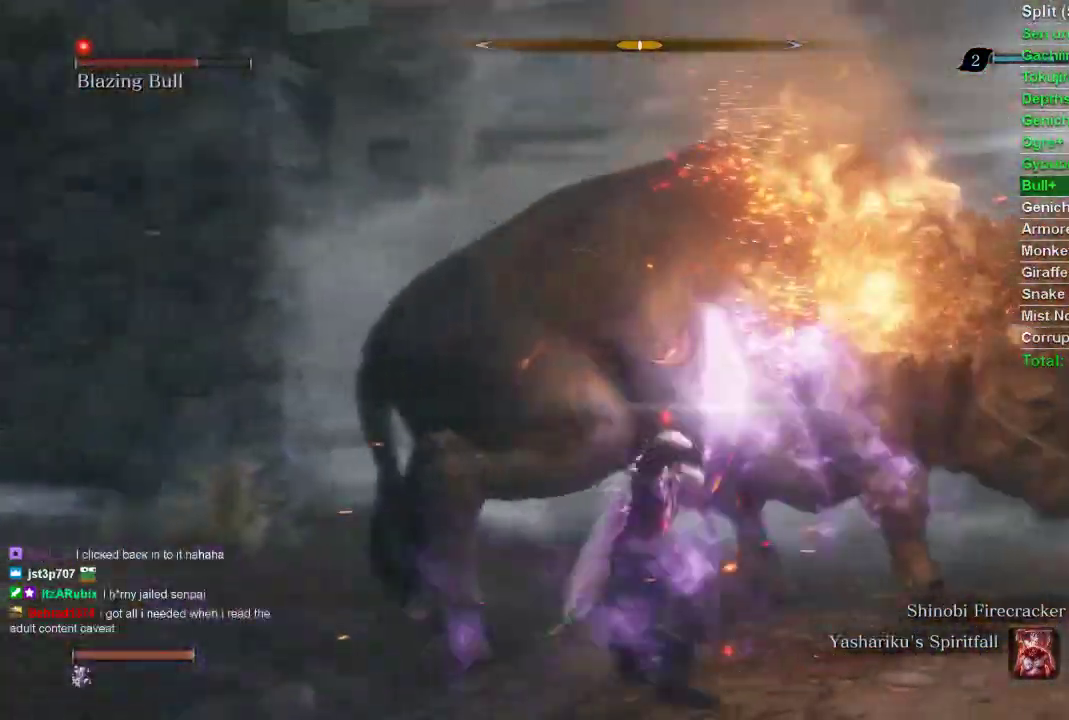
Gameplay with a controller (PlayStation layout); each line is a JSON object with the inputs held at the frame after it. "events" lists button and stick changes between this image and that frame as [ms after this image, input, new state], when the widget could be followed in between.
{"buttons": ["R1"], "left_stick": "up-right", "right_stick": "right", "events": []}
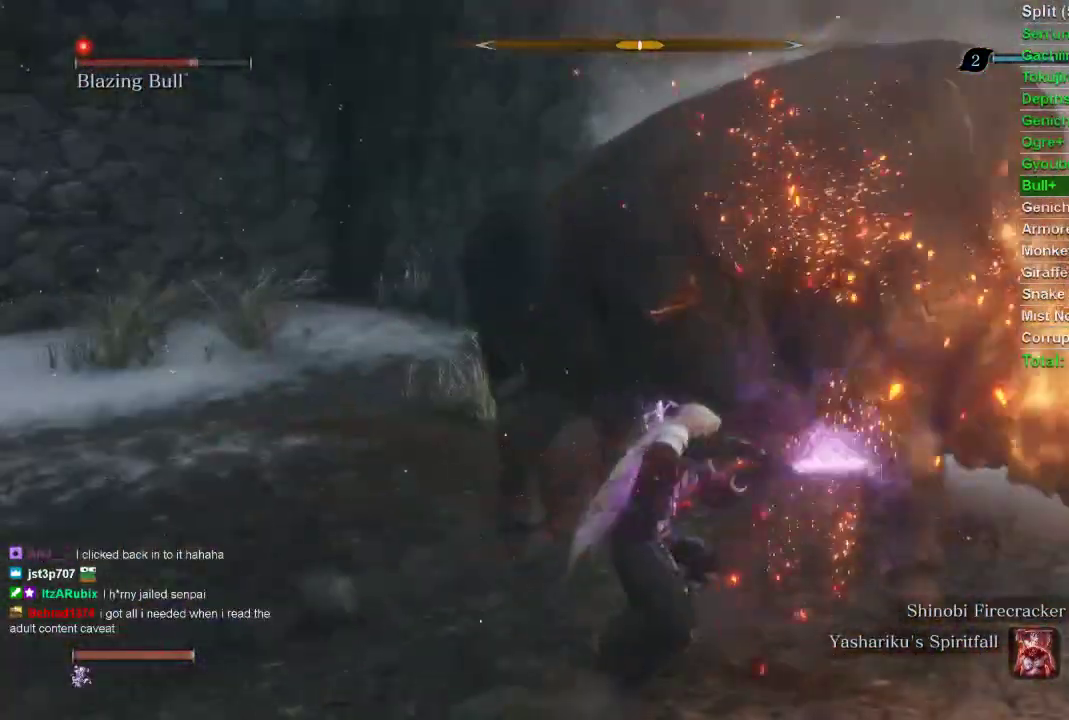
{"buttons": [], "left_stick": "center", "right_stick": "center", "events": [[50, "R1", "up"], [50, "left_stick", "up"], [50, "right_stick", "center"], [150, "R1", "down"], [183, "right_stick", "up-left"], [233, "R1", "up"], [233, "right_stick", "center"], [433, "left_stick", "center"]]}
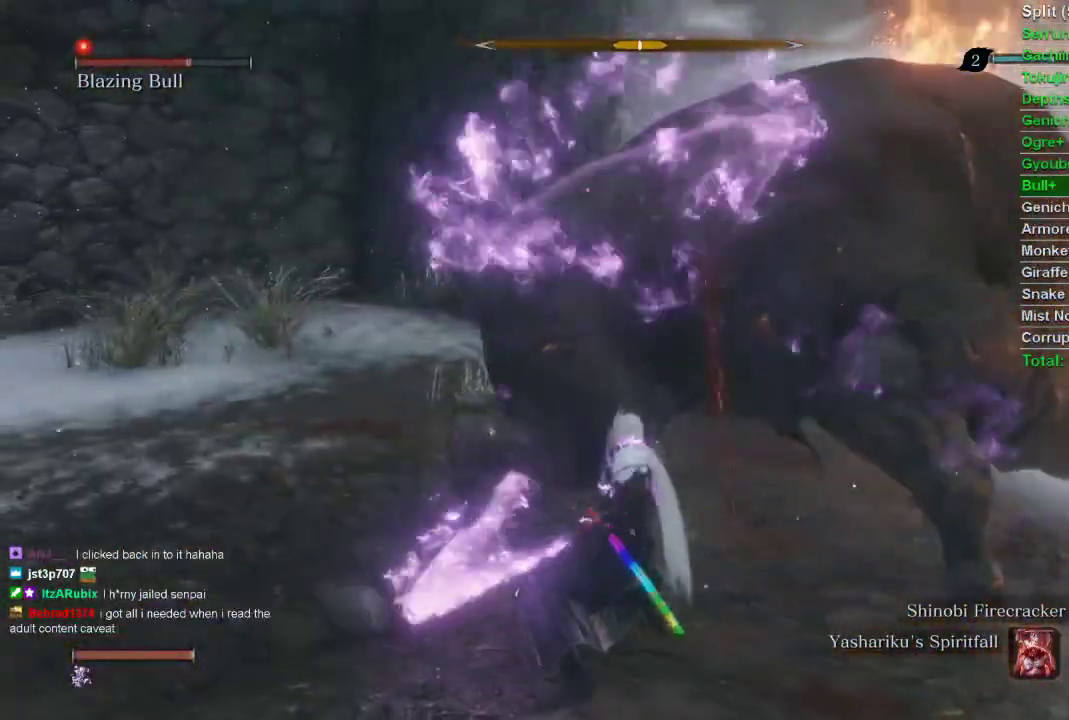
{"buttons": ["CIRCLE"], "left_stick": "up-left", "right_stick": "center", "events": [[117, "left_stick", "up-left"], [233, "CIRCLE", "down"]]}
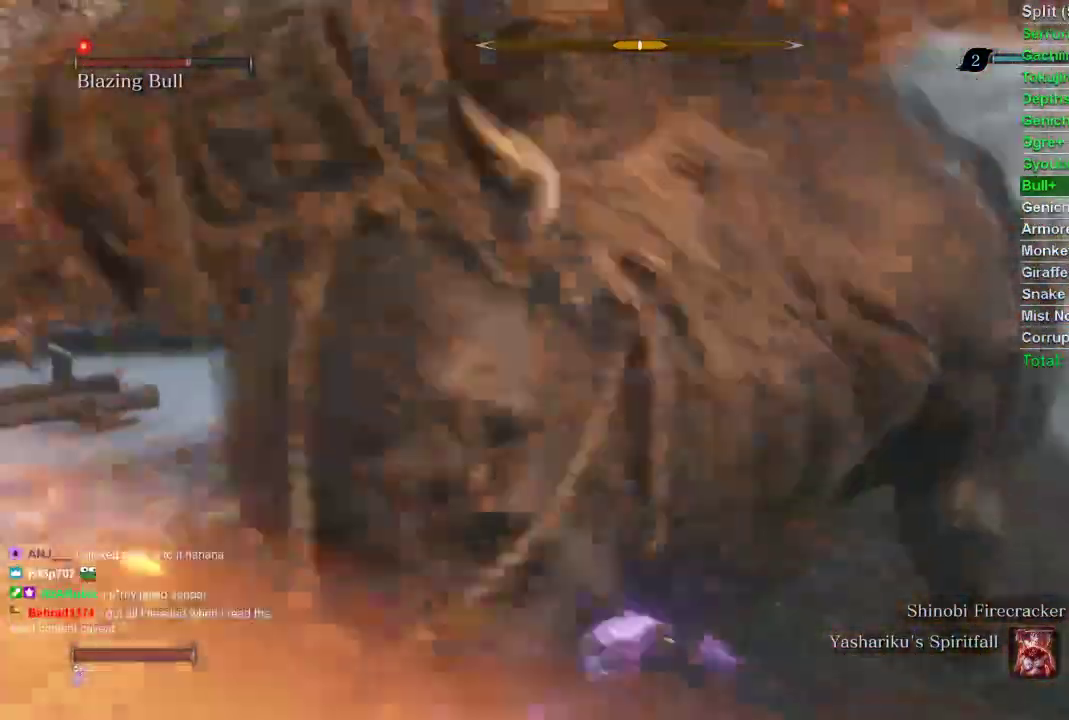
{"buttons": ["R1"], "left_stick": "right", "right_stick": "right", "events": [[100, "CIRCLE", "up"], [100, "left_stick", "right"], [100, "right_stick", "right"], [117, "R1", "down"]]}
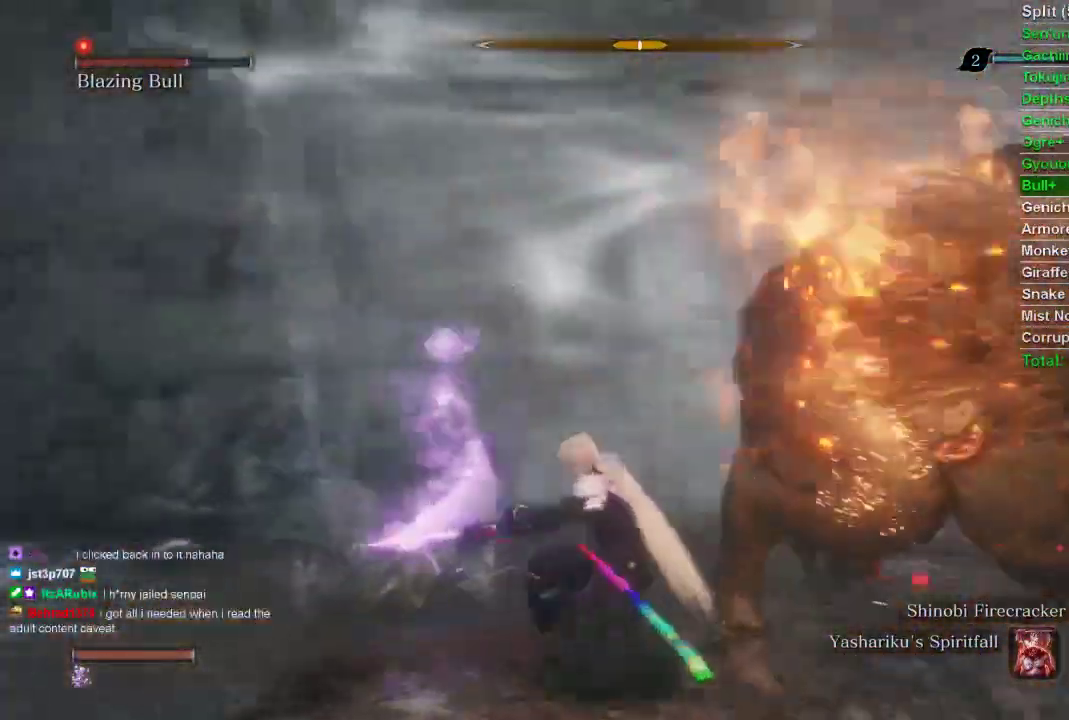
{"buttons": ["R1"], "left_stick": "right", "right_stick": "right", "events": []}
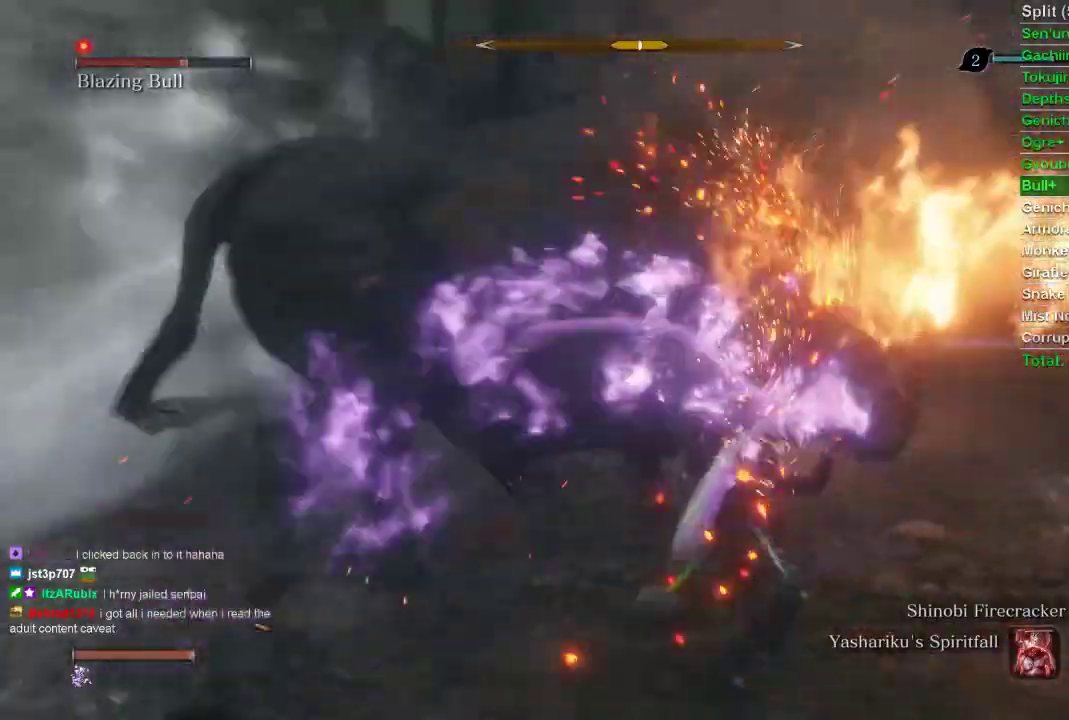
{"buttons": [], "left_stick": "up", "right_stick": "center", "events": [[183, "R1", "up"], [183, "left_stick", "up-left"], [200, "right_stick", "center"], [233, "R1", "down"], [300, "R1", "up"], [450, "left_stick", "up"]]}
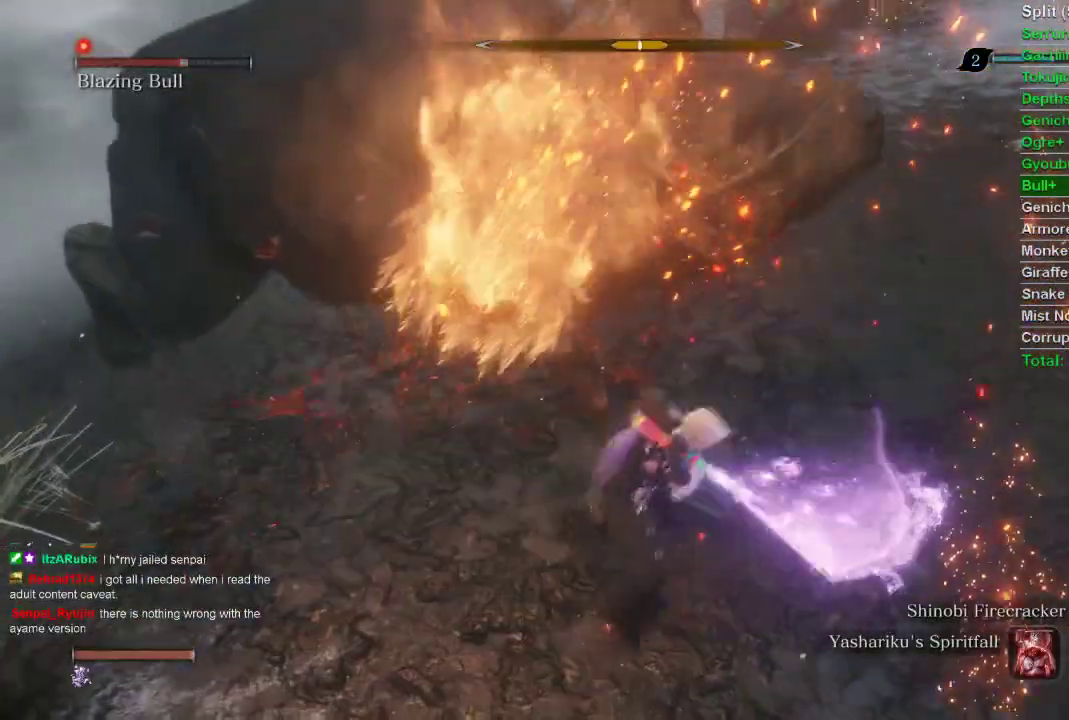
{"buttons": [], "left_stick": "left", "right_stick": "left", "events": [[250, "left_stick", "up-left"], [350, "left_stick", "left"], [467, "right_stick", "left"]]}
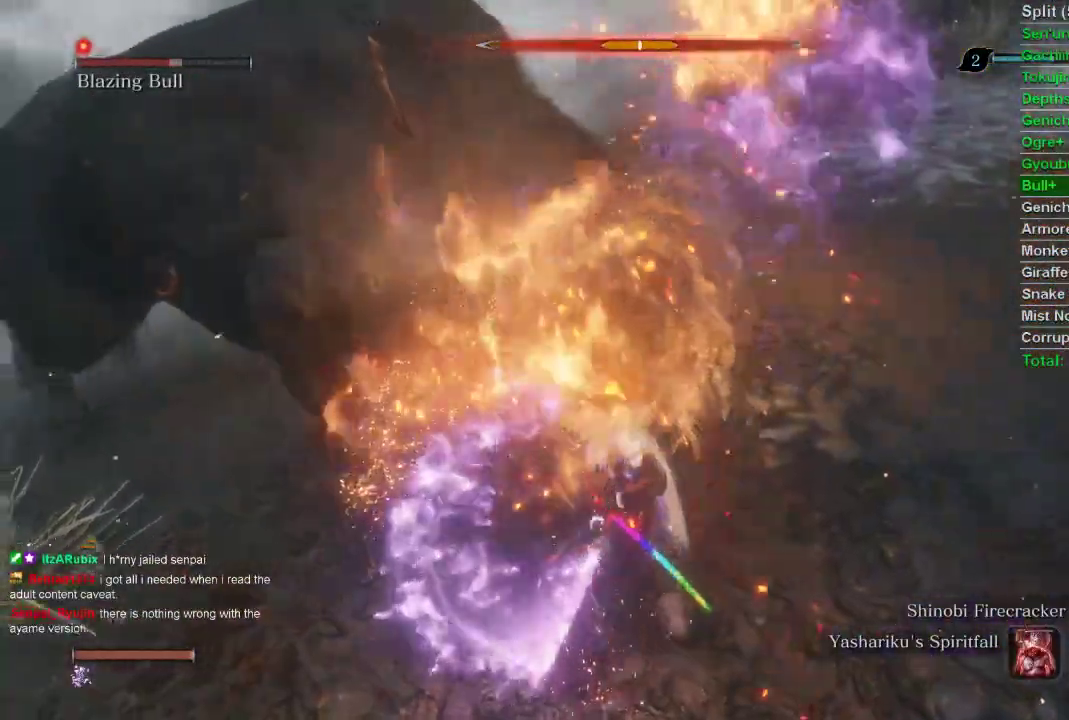
{"buttons": [], "left_stick": "up-left", "right_stick": "center", "events": [[317, "left_stick", "up-left"], [317, "right_stick", "center"]]}
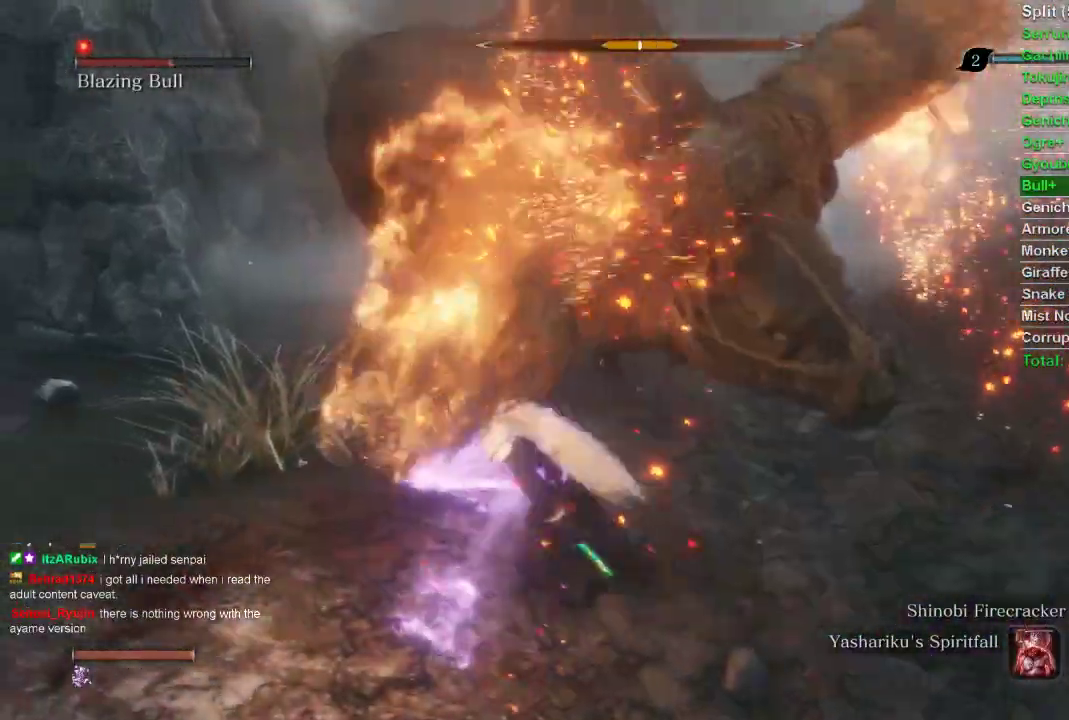
{"buttons": [], "left_stick": "up-left", "right_stick": "center", "events": []}
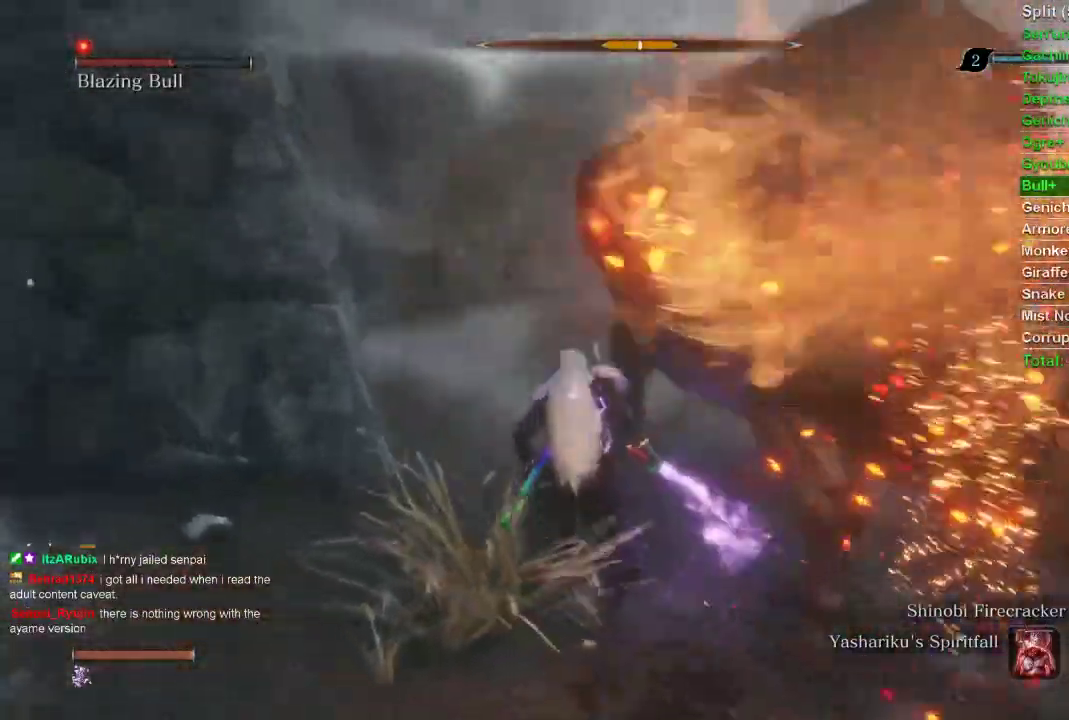
{"buttons": [], "left_stick": "up", "right_stick": "center", "events": [[133, "left_stick", "center"], [200, "left_stick", "up"], [300, "CIRCLE", "down"], [400, "CIRCLE", "up"]]}
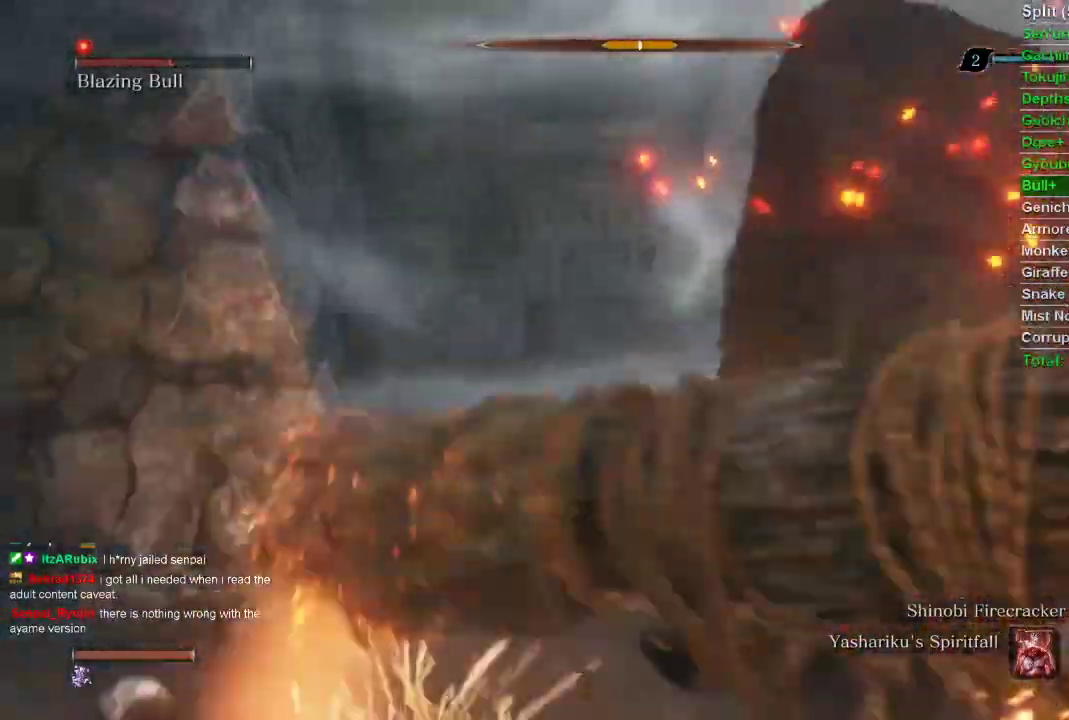
{"buttons": ["R2"], "left_stick": "up-right", "right_stick": "right", "events": [[267, "right_stick", "right"], [283, "left_stick", "up-right"], [367, "R2", "down"]]}
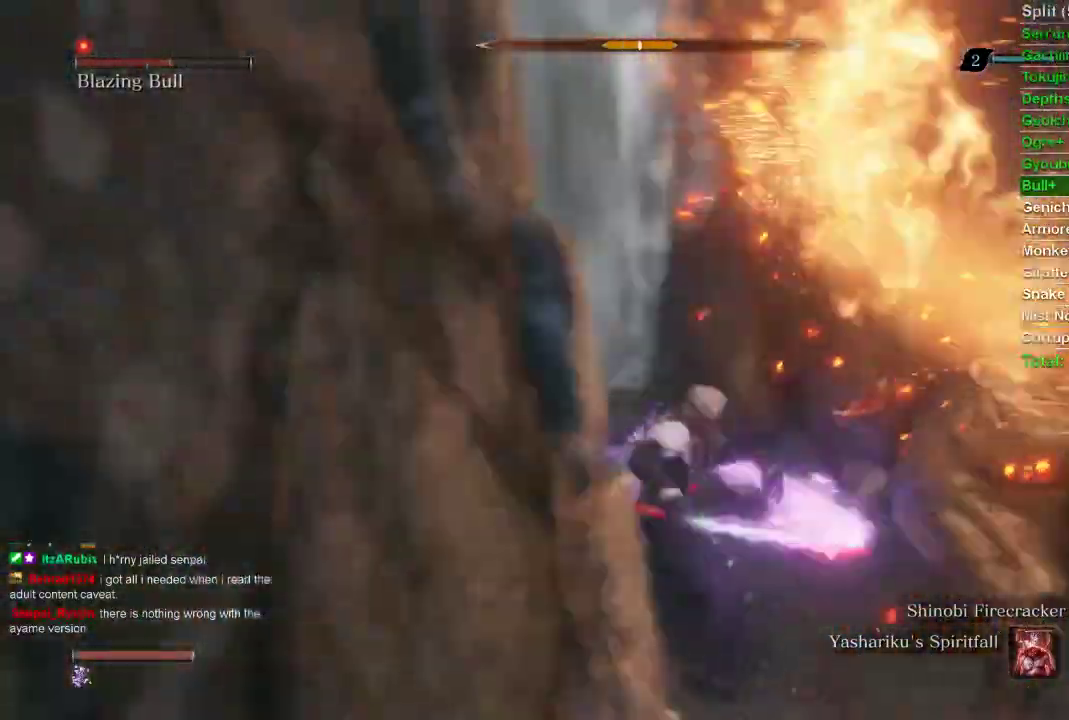
{"buttons": ["R2"], "left_stick": "up-right", "right_stick": "right", "events": []}
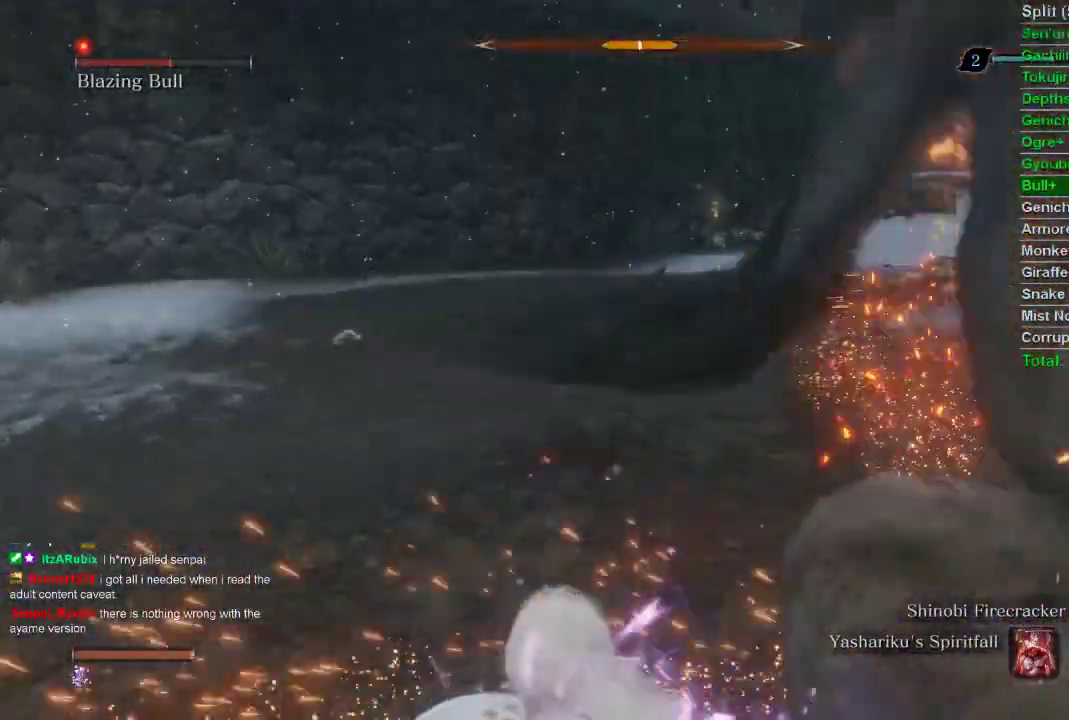
{"buttons": ["R2"], "left_stick": "up-right", "right_stick": "right", "events": []}
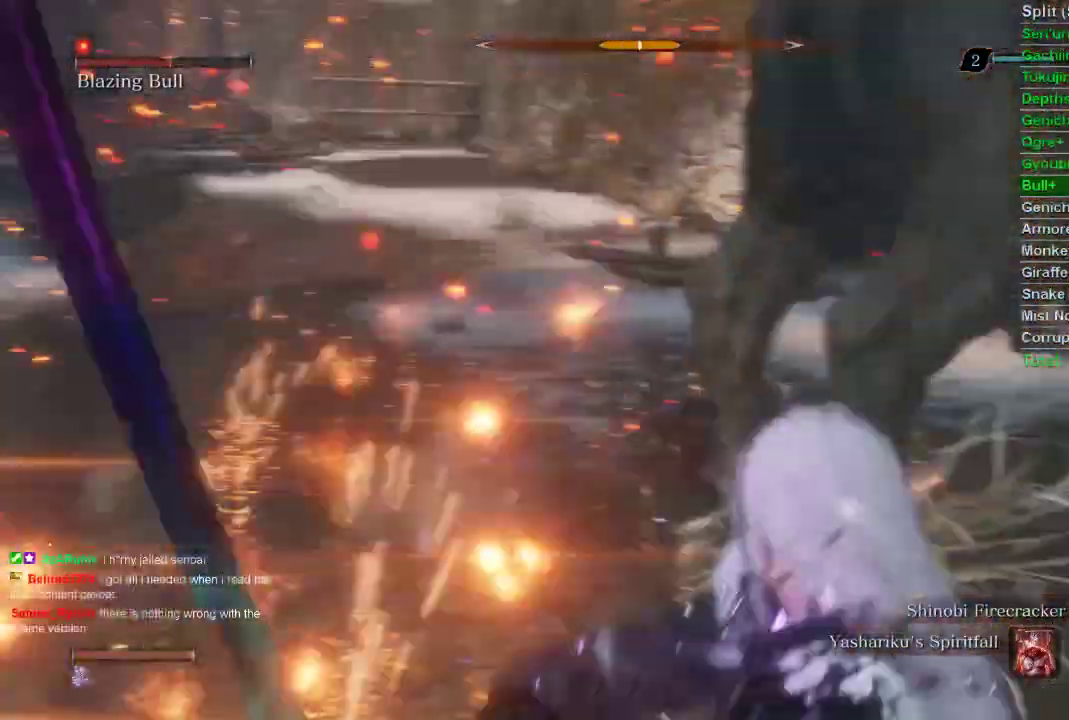
{"buttons": [], "left_stick": "up-right", "right_stick": "right", "events": [[467, "R2", "up"]]}
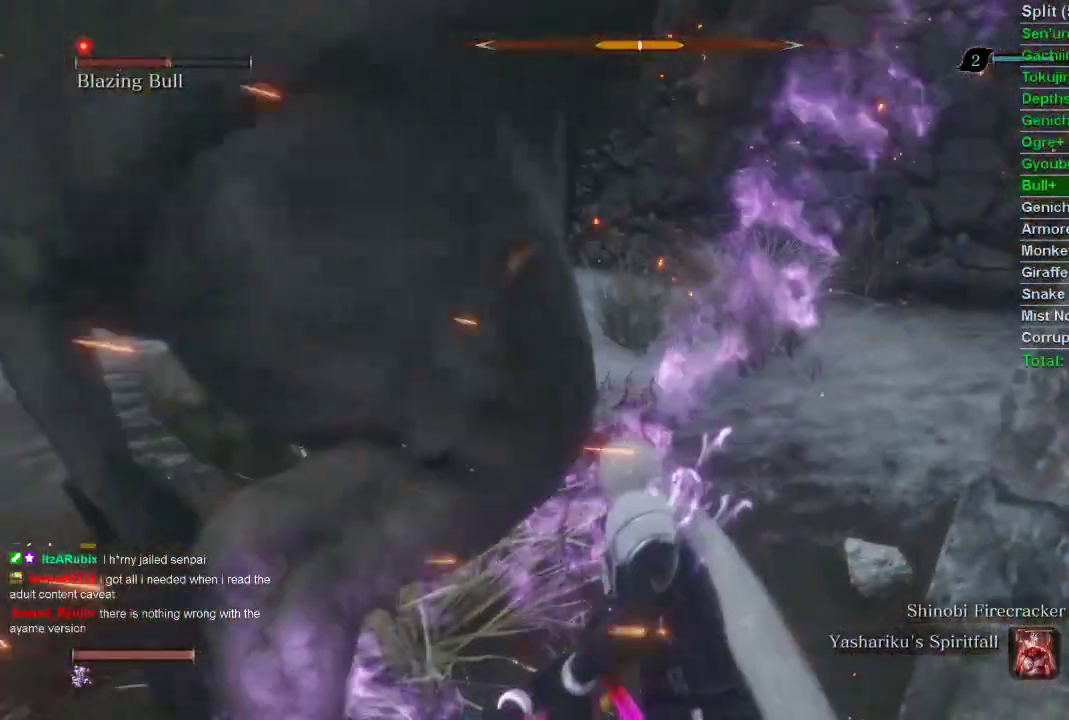
{"buttons": [], "left_stick": "up-right", "right_stick": "right", "events": []}
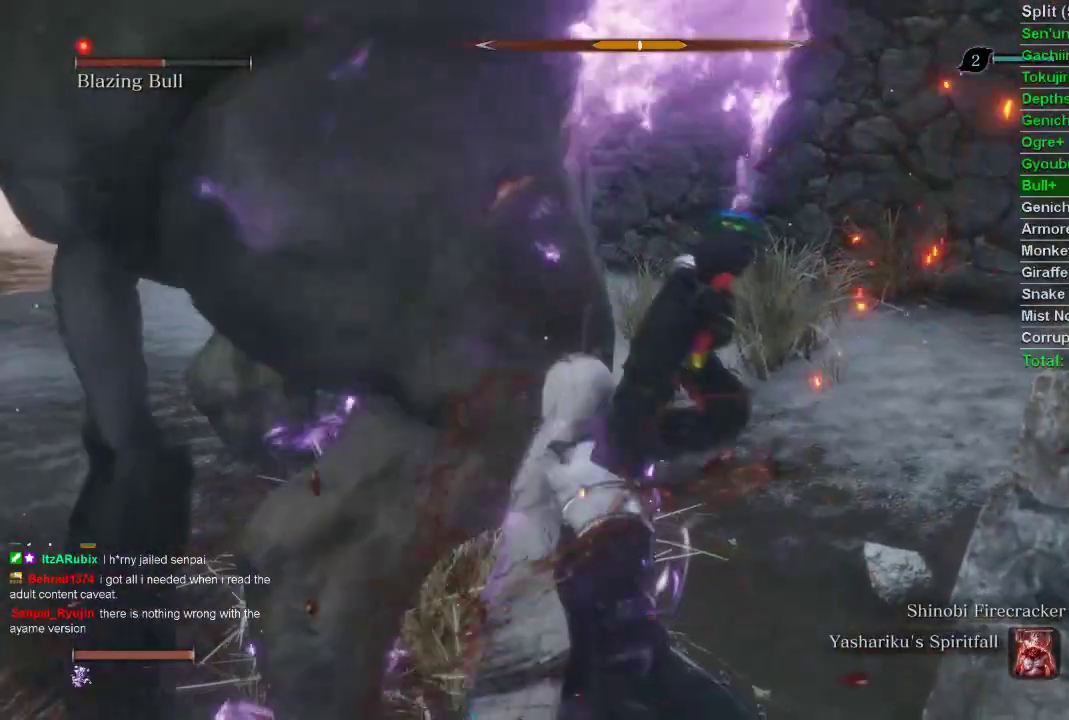
{"buttons": [], "left_stick": "up-right", "right_stick": "right", "events": []}
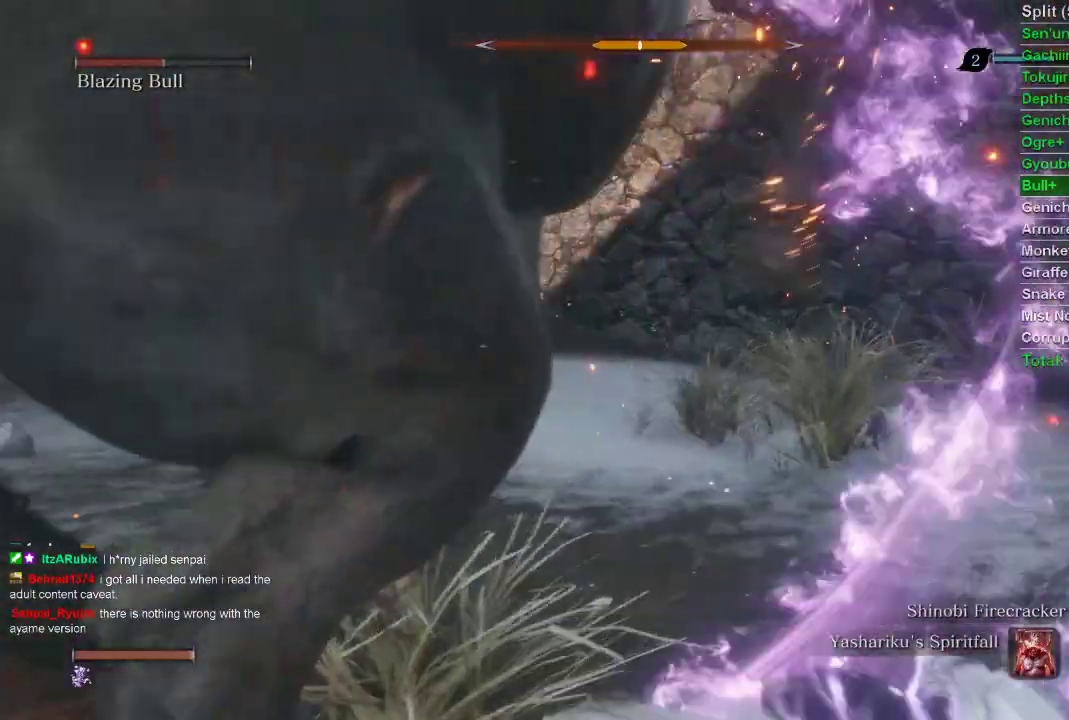
{"buttons": [], "left_stick": "up-left", "right_stick": "center", "events": [[400, "left_stick", "up-left"], [400, "right_stick", "center"]]}
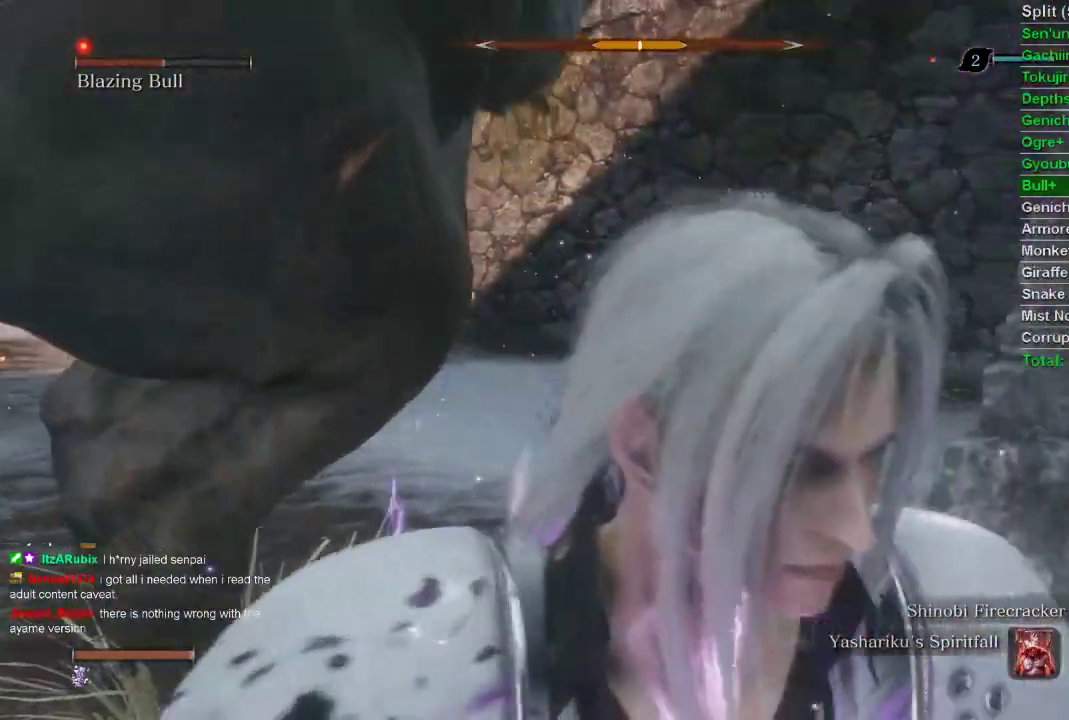
{"buttons": ["R1"], "left_stick": "up", "right_stick": "center", "events": [[233, "R1", "down"], [233, "left_stick", "up"]]}
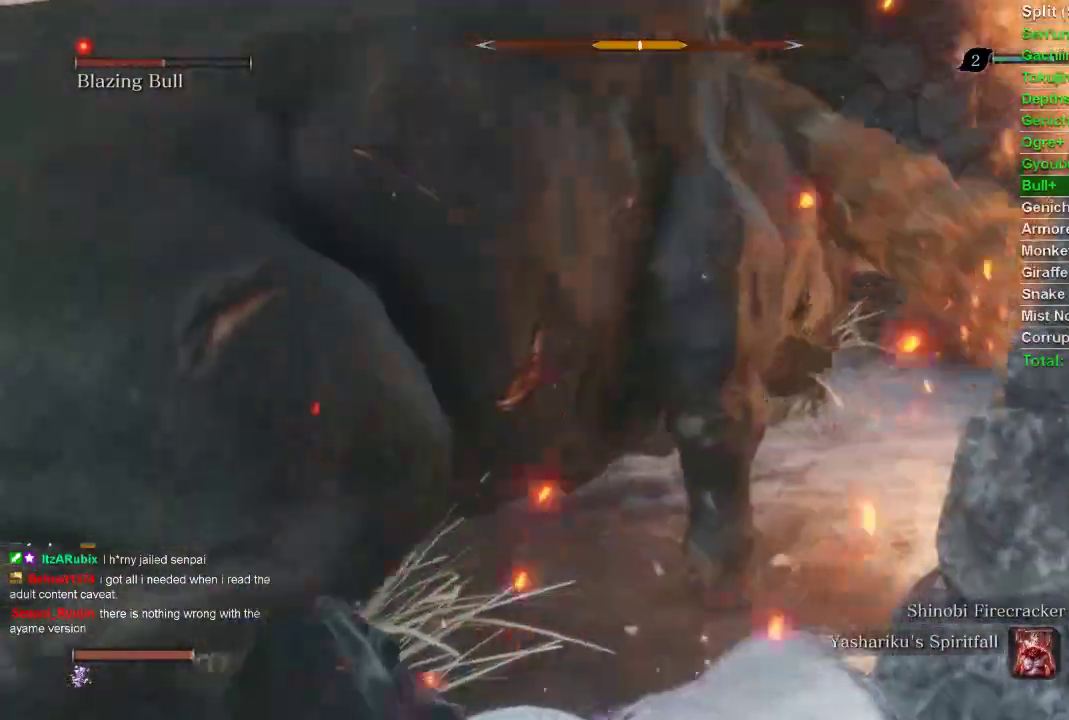
{"buttons": ["R1"], "left_stick": "up", "right_stick": "up", "events": [[183, "right_stick", "up"]]}
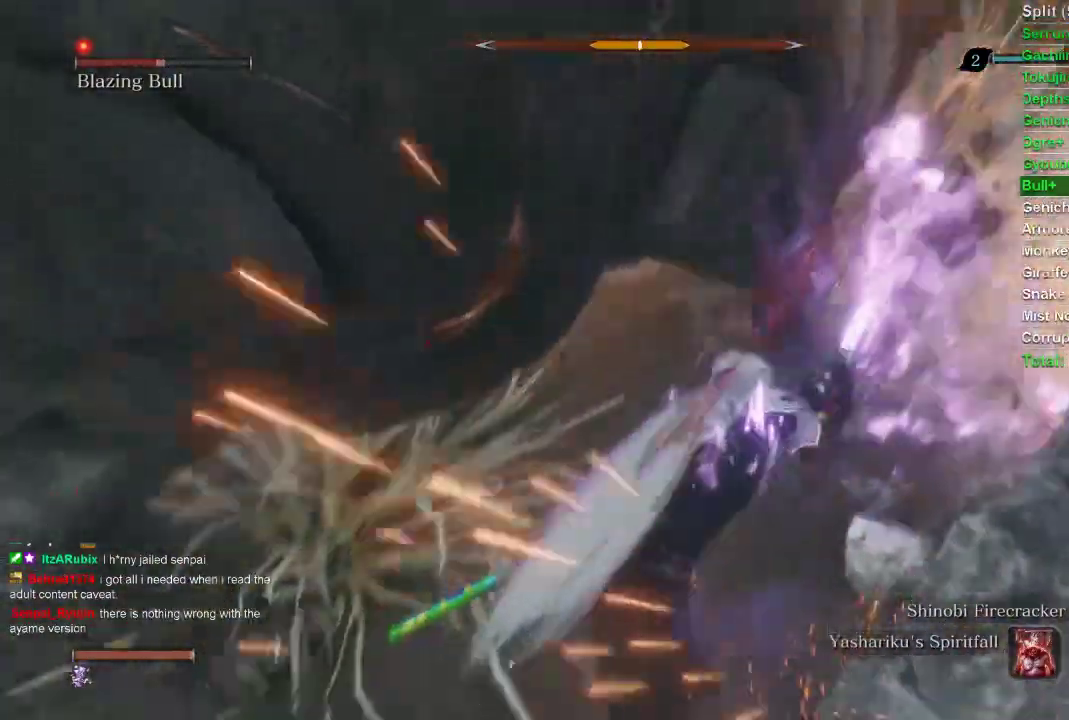
{"buttons": [], "left_stick": "left", "right_stick": "center", "events": [[50, "right_stick", "up-left"], [83, "R1", "up"], [83, "left_stick", "left"], [150, "right_stick", "center"], [283, "right_stick", "down"], [467, "right_stick", "center"]]}
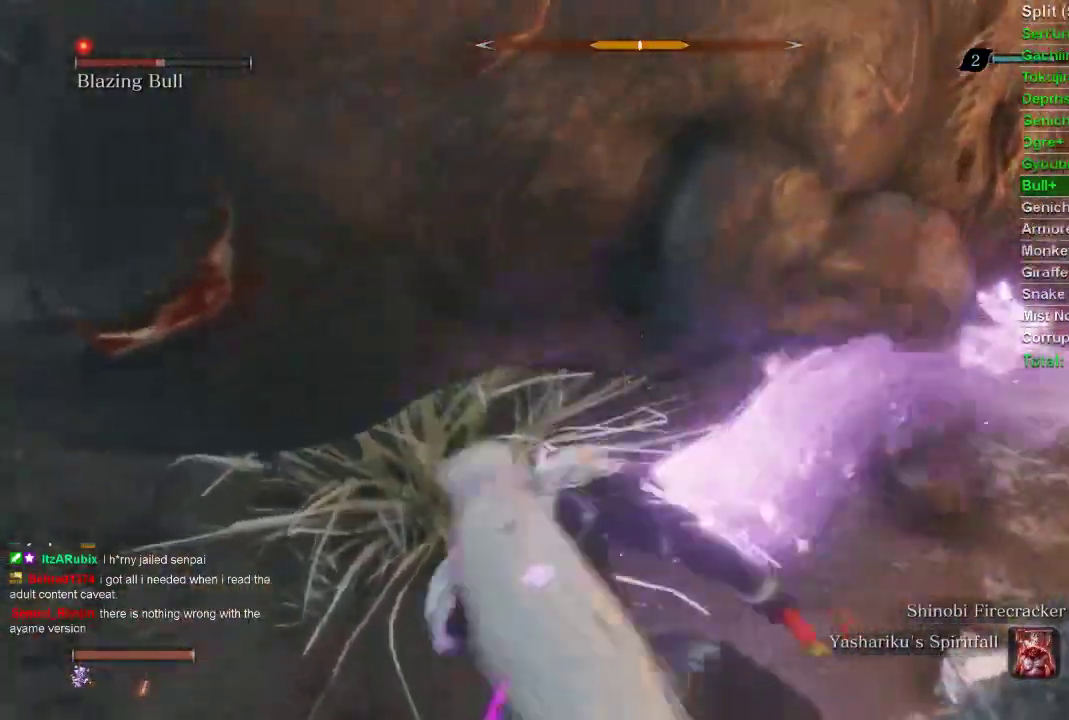
{"buttons": [], "left_stick": "center", "right_stick": "down", "events": [[267, "left_stick", "center"], [500, "right_stick", "down"]]}
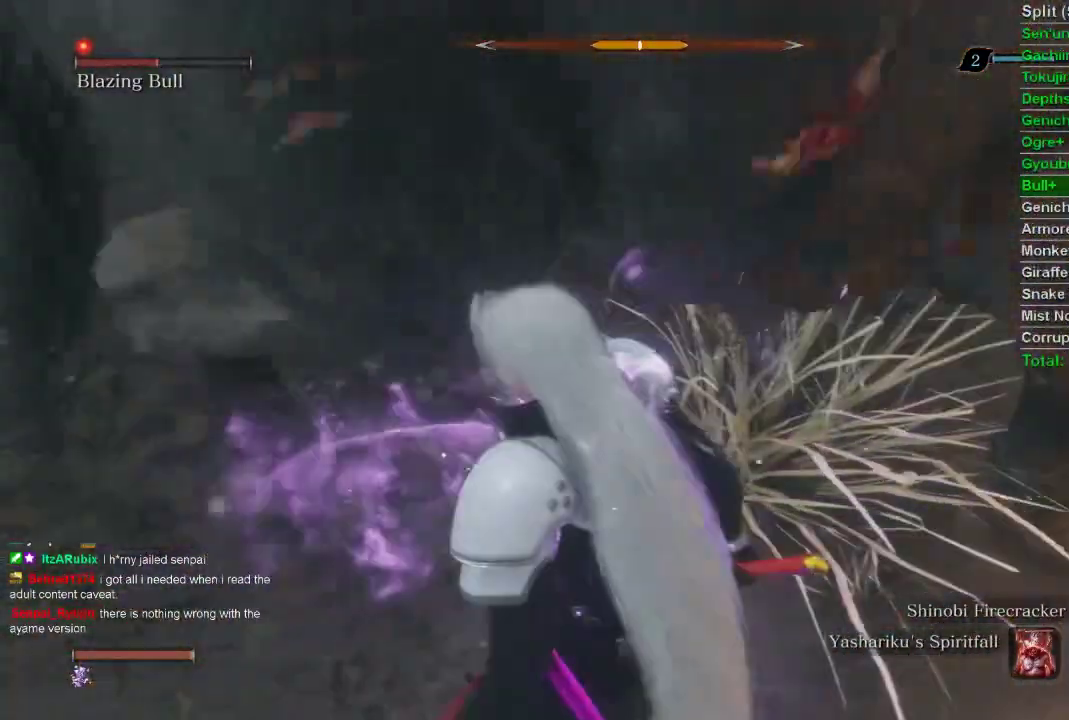
{"buttons": [], "left_stick": "up-left", "right_stick": "center", "events": [[83, "right_stick", "center"], [117, "left_stick", "up-left"]]}
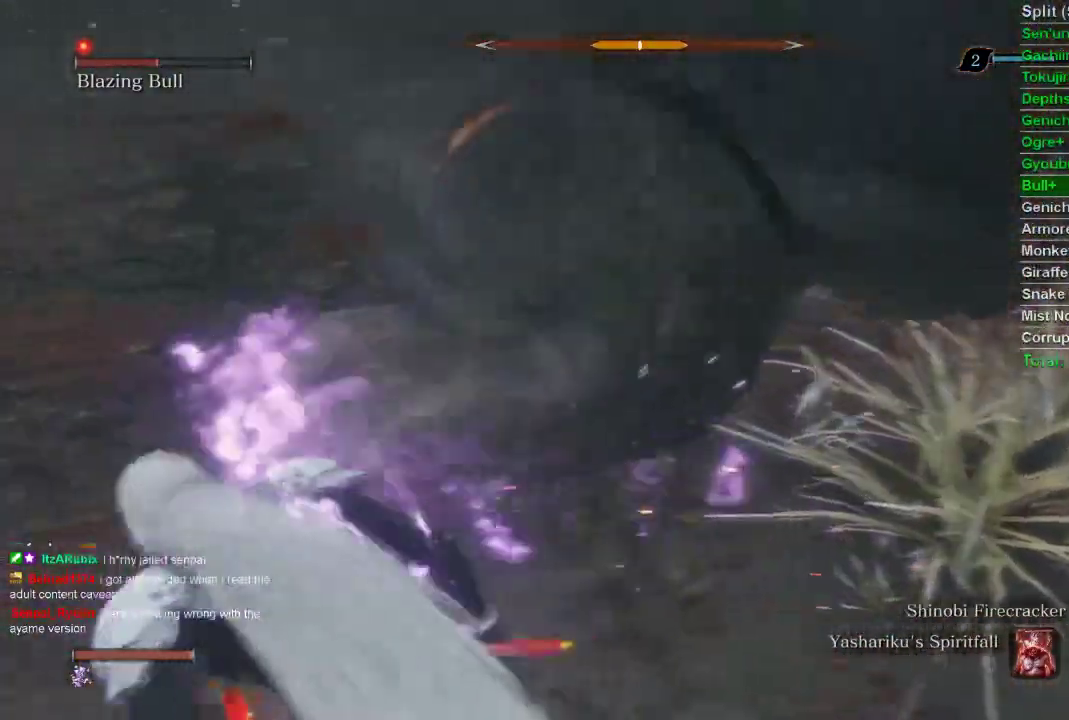
{"buttons": [], "left_stick": "up", "right_stick": "center", "events": [[33, "CIRCLE", "down"], [83, "left_stick", "up"], [150, "CIRCLE", "up"]]}
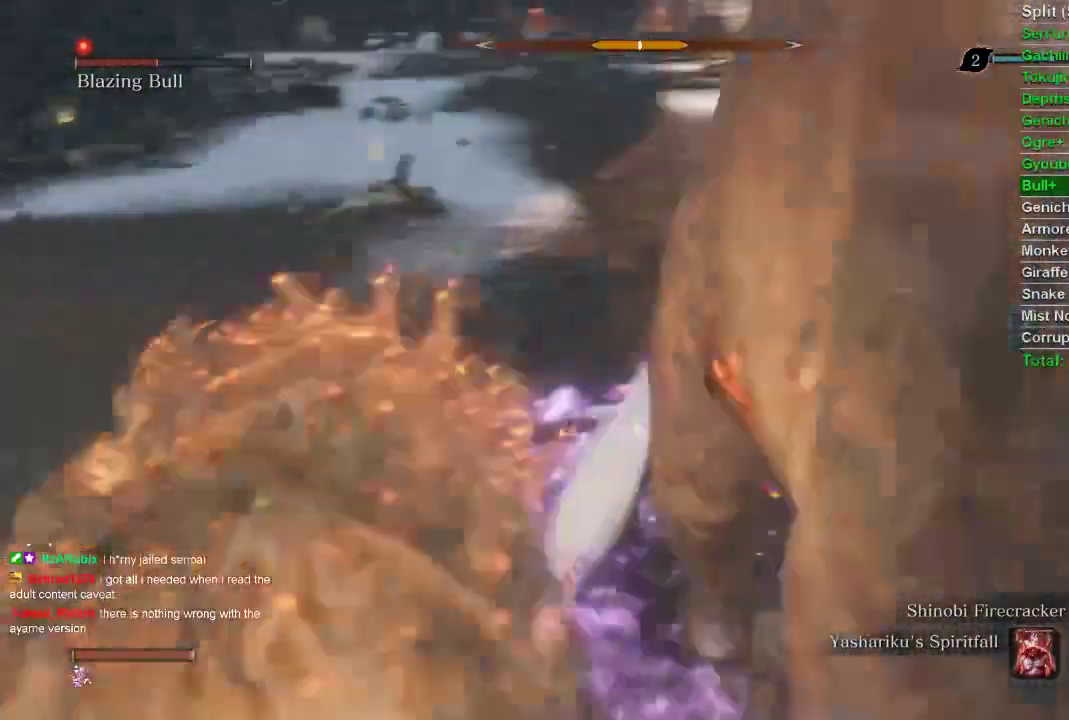
{"buttons": ["R1"], "left_stick": "up-right", "right_stick": "right", "events": [[300, "right_stick", "right"], [333, "R1", "down"], [333, "left_stick", "down-right"], [417, "left_stick", "up-right"]]}
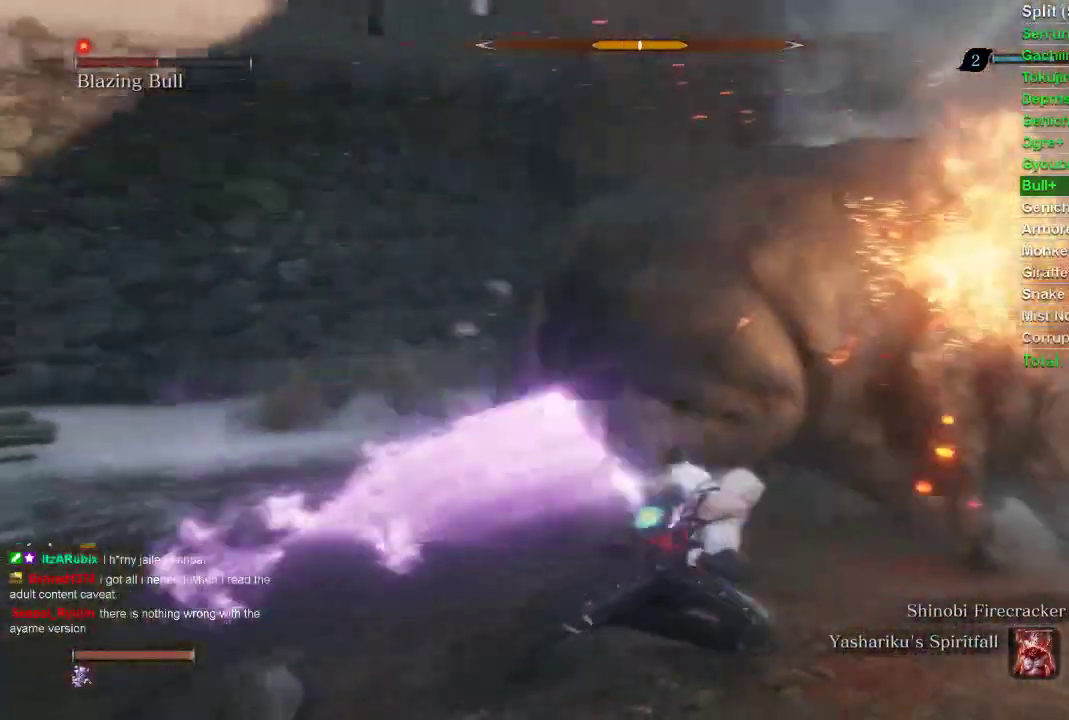
{"buttons": ["R1"], "left_stick": "up-right", "right_stick": "right", "events": []}
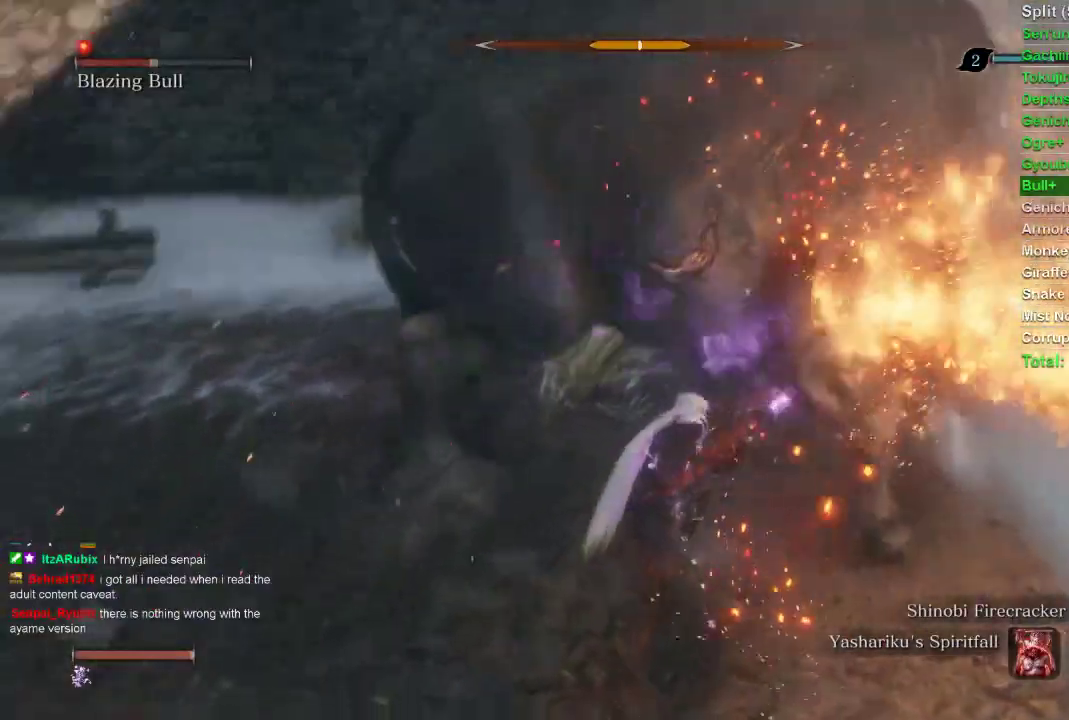
{"buttons": ["R1"], "left_stick": "up-right", "right_stick": "right", "events": []}
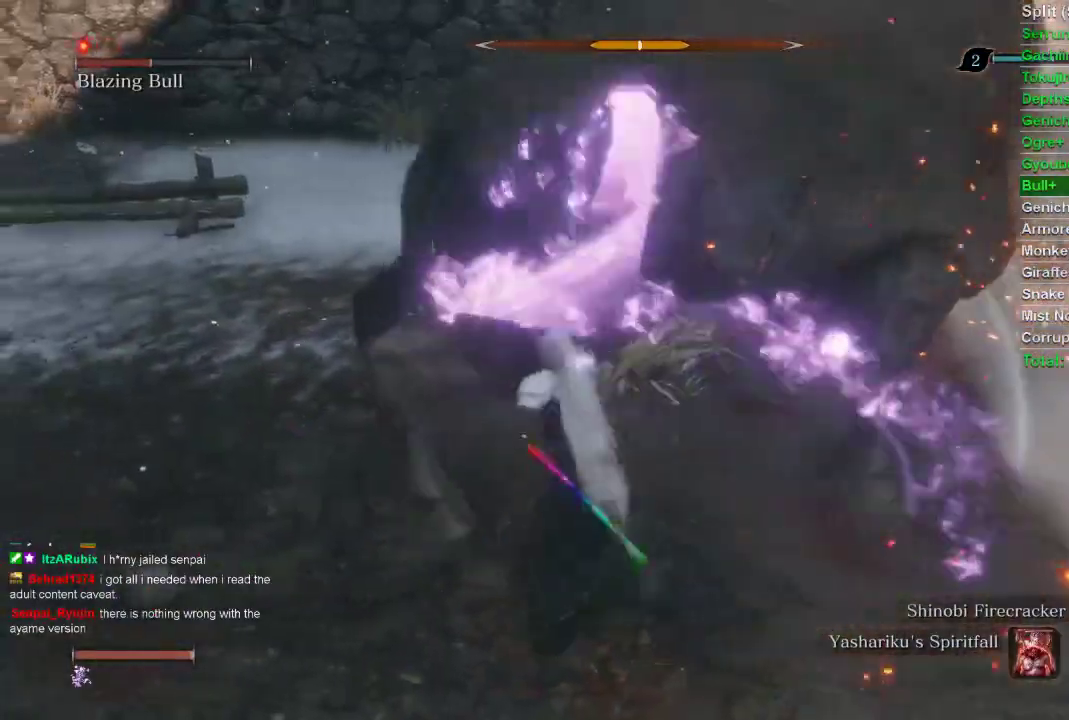
{"buttons": ["CIRCLE"], "left_stick": "up-left", "right_stick": "center", "events": [[17, "right_stick", "center"], [50, "left_stick", "up-left"], [67, "R1", "up"], [100, "left_stick", "center"], [367, "left_stick", "up-left"], [450, "CIRCLE", "down"]]}
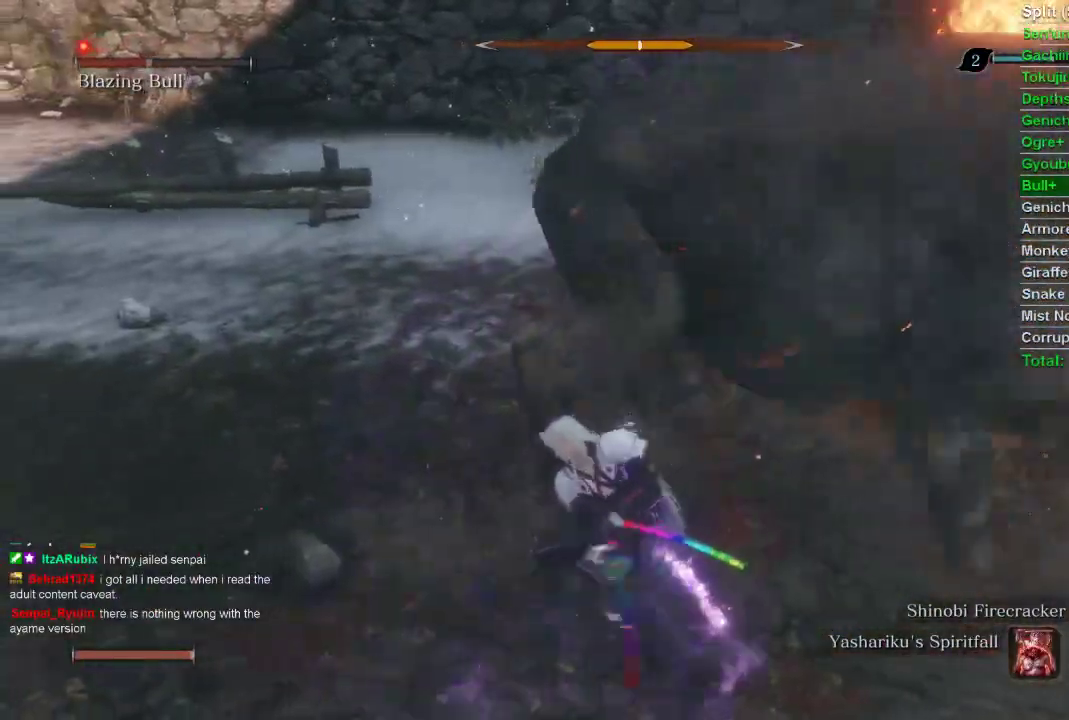
{"buttons": ["R1"], "left_stick": "right", "right_stick": "right", "events": [[50, "CIRCLE", "up"], [183, "left_stick", "up-right"], [233, "left_stick", "right"], [233, "right_stick", "right"], [267, "R1", "down"]]}
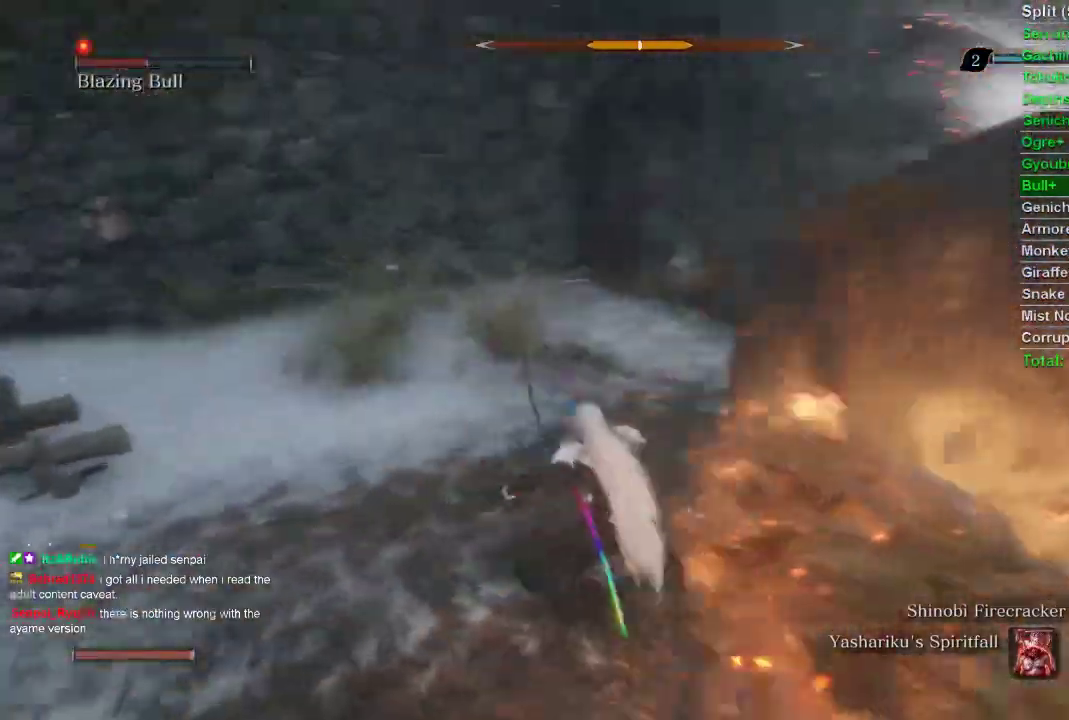
{"buttons": ["R1"], "left_stick": "up", "right_stick": "center", "events": [[350, "left_stick", "up-right"], [483, "right_stick", "center"], [500, "left_stick", "up"]]}
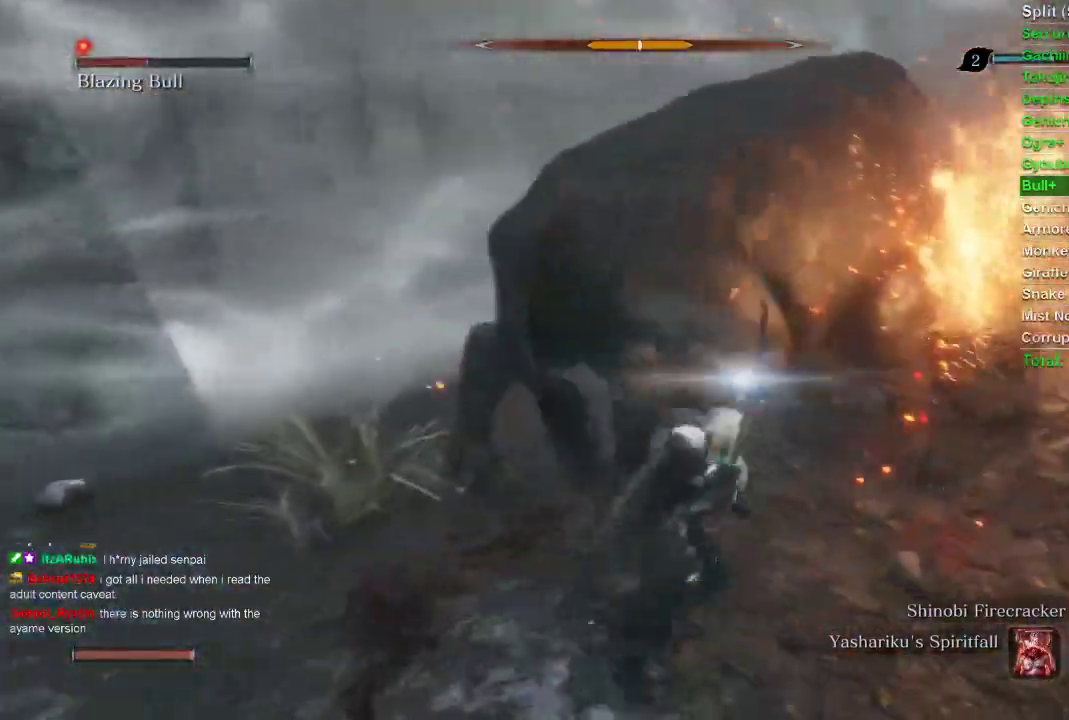
{"buttons": ["R1"], "left_stick": "up-left", "right_stick": "center", "events": [[33, "R1", "up"], [67, "right_stick", "up-left"], [100, "left_stick", "up-left"], [117, "R1", "down"], [217, "R1", "up"], [267, "R1", "down"], [367, "R1", "up"], [383, "right_stick", "center"], [400, "R1", "down"]]}